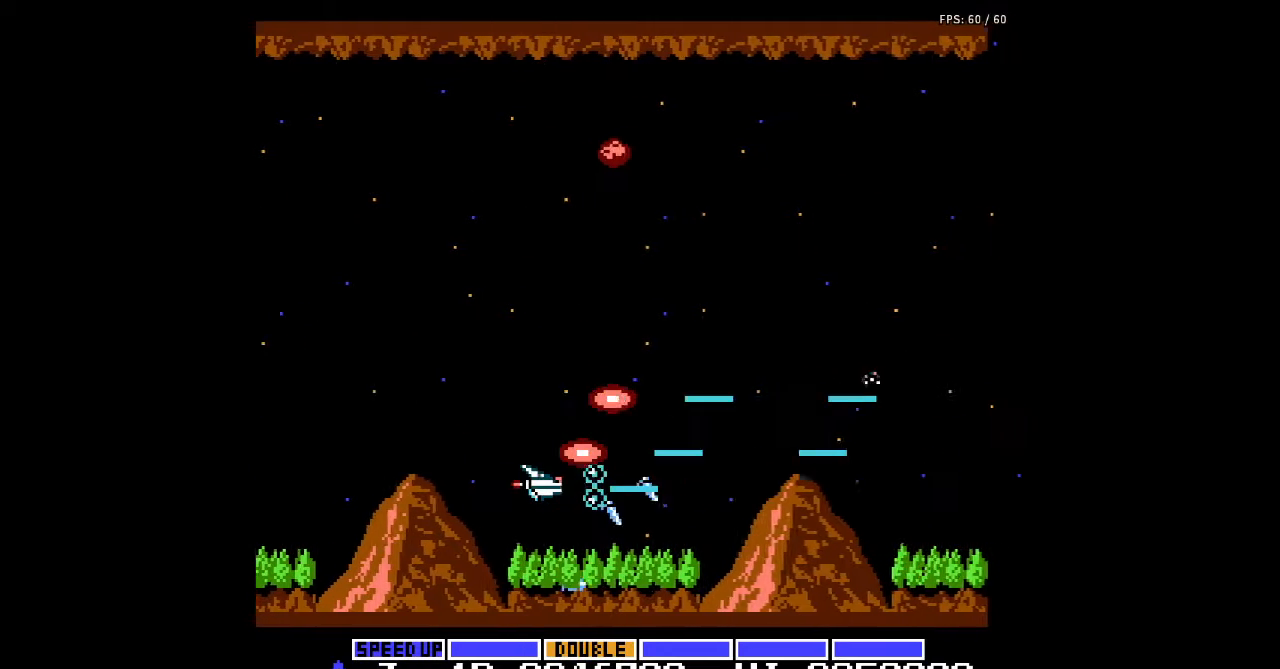
Gameplay with a controller (Nintendo layout); each line is a JSON object with the inputs held at the frame after it. "events" lists button and stick changes between this image and that frame as [ms after this image, input, new state], when the widget could be followed in between. Not read: L3 R3.
{"buttons": ["A", "DPAD_UP", "DPAD_LEFT"], "events": [[33, "A", "down"], [67, "A", "up"], [100, "A", "down"], [133, "A", "up"], [167, "A", "down"], [200, "A", "up"], [233, "A", "down"], [267, "A", "up"], [300, "A", "down"], [333, "A", "up"], [333, "DPAD_LEFT", "down"], [367, "A", "down"], [400, "A", "up"], [433, "A", "down"], [467, "A", "up"], [467, "DPAD_UP", "down"], [500, "A", "down"]]}
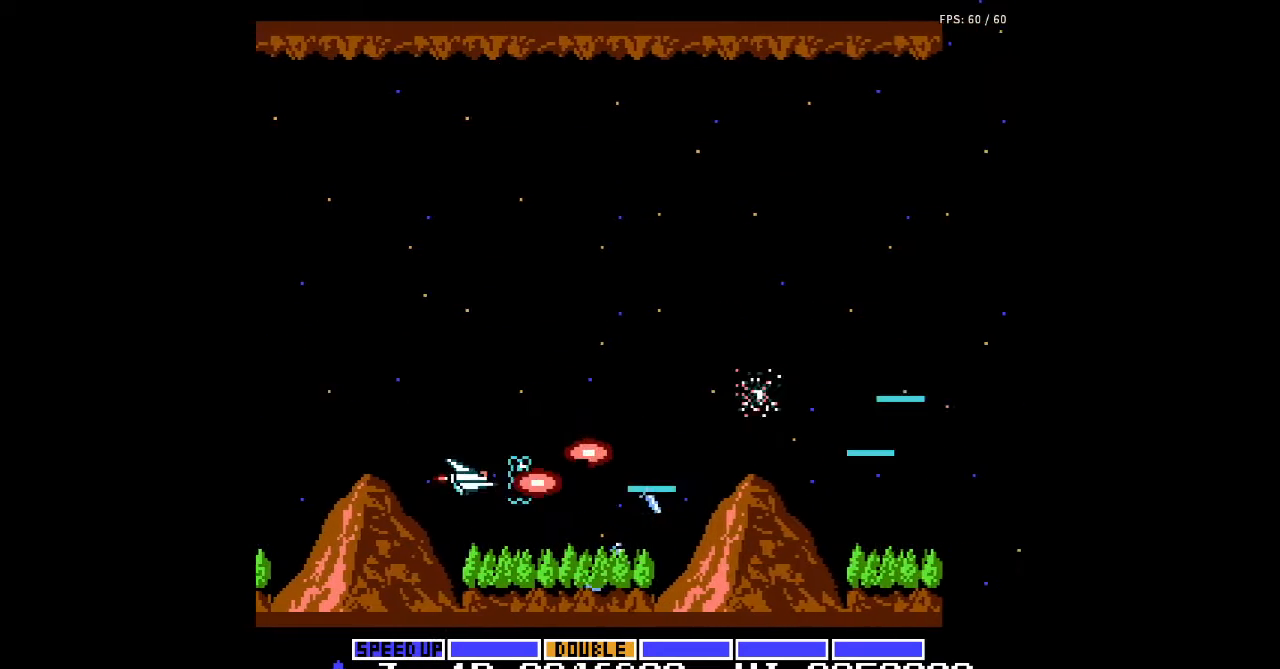
{"buttons": ["DPAD_UP"], "events": [[33, "A", "up"], [33, "DPAD_LEFT", "up"], [67, "A", "down"], [100, "A", "up"], [133, "A", "down"], [133, "DPAD_UP", "up"], [167, "A", "up"], [200, "A", "down"], [233, "A", "up"], [267, "A", "down"], [300, "A", "up"], [333, "A", "down"], [367, "A", "up"], [400, "A", "down"], [433, "A", "up"], [467, "A", "down"], [500, "A", "up"], [500, "DPAD_UP", "down"]]}
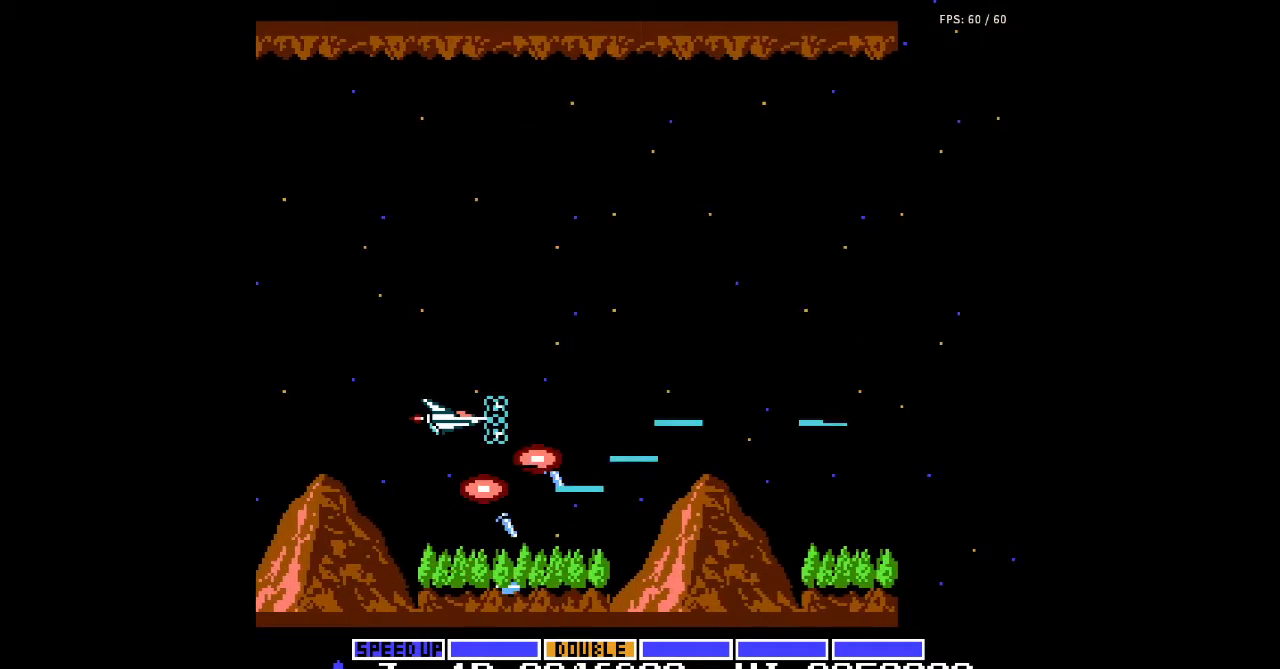
{"buttons": ["A"], "events": [[33, "A", "down"], [67, "A", "up"], [100, "A", "down"], [133, "A", "up"], [167, "A", "down"], [200, "A", "up"], [233, "A", "down"], [267, "A", "up"], [267, "DPAD_UP", "up"], [300, "A", "down"], [333, "A", "up"], [367, "A", "down"], [400, "A", "up"], [433, "A", "down"], [467, "A", "up"], [500, "A", "down"]]}
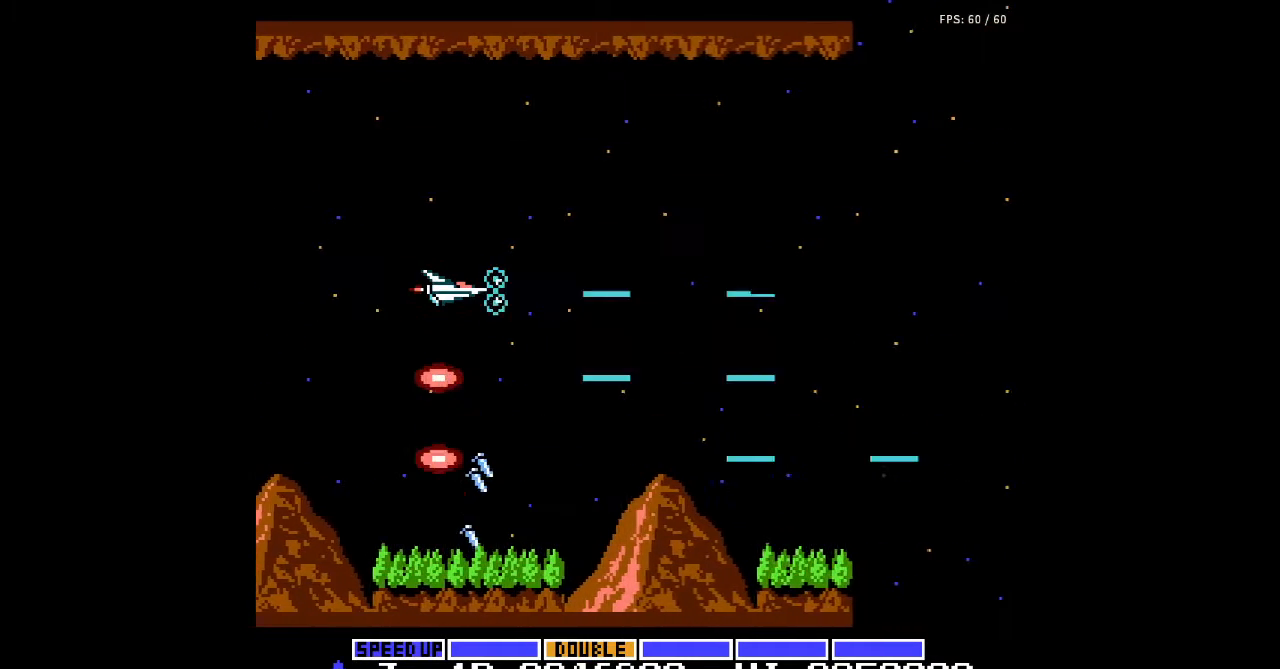
{"buttons": [], "events": [[33, "A", "up"], [67, "A", "down"], [100, "A", "up"], [133, "A", "down"], [167, "A", "up"], [200, "A", "down"], [233, "A", "up"], [267, "A", "down"], [267, "DPAD_UP", "down"], [300, "A", "up"], [333, "A", "down"], [367, "A", "up"], [400, "A", "down"], [433, "A", "up"], [467, "A", "down"], [467, "DPAD_UP", "up"], [500, "A", "up"]]}
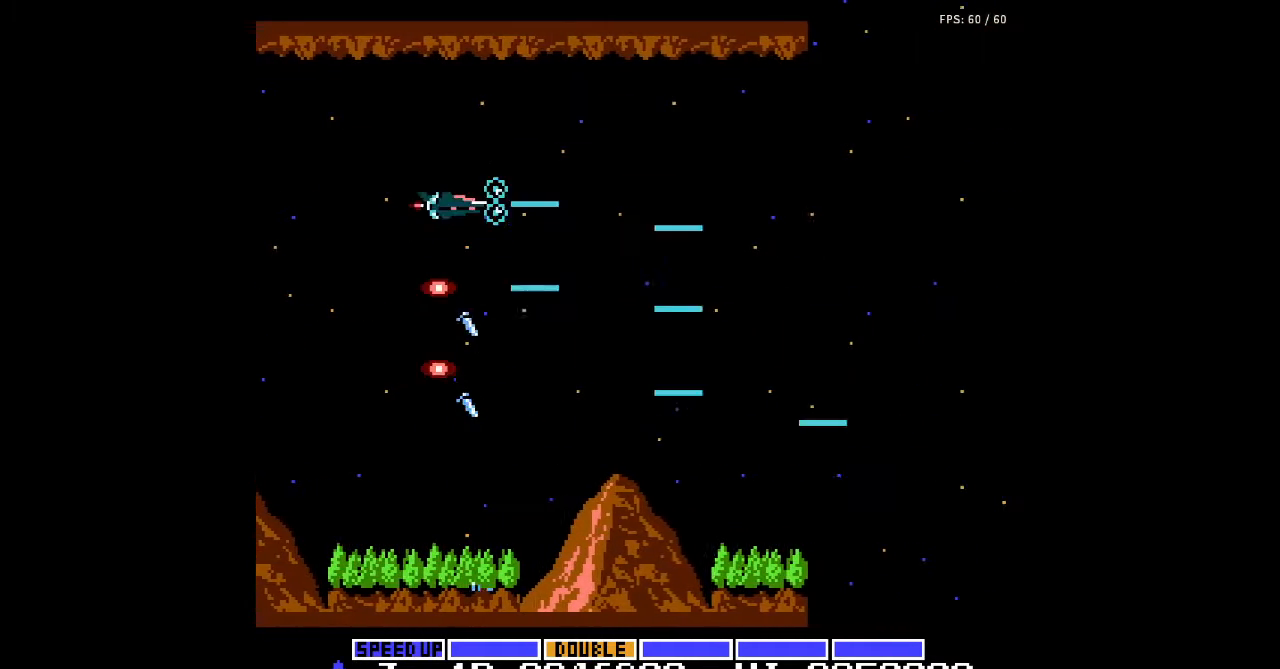
{"buttons": ["A", "DPAD_RIGHT"], "events": [[33, "A", "down"], [67, "A", "up"], [100, "A", "down"], [100, "DPAD_DOWN", "down"], [133, "A", "up"], [167, "A", "down"], [200, "A", "up"], [233, "A", "down"], [233, "DPAD_RIGHT", "down"], [267, "A", "up"], [267, "DPAD_DOWN", "up"], [300, "A", "down"], [300, "DPAD_RIGHT", "up"], [333, "A", "up"], [367, "A", "down"], [367, "DPAD_RIGHT", "down"], [400, "A", "up"], [433, "A", "down"], [467, "A", "up"], [500, "A", "down"]]}
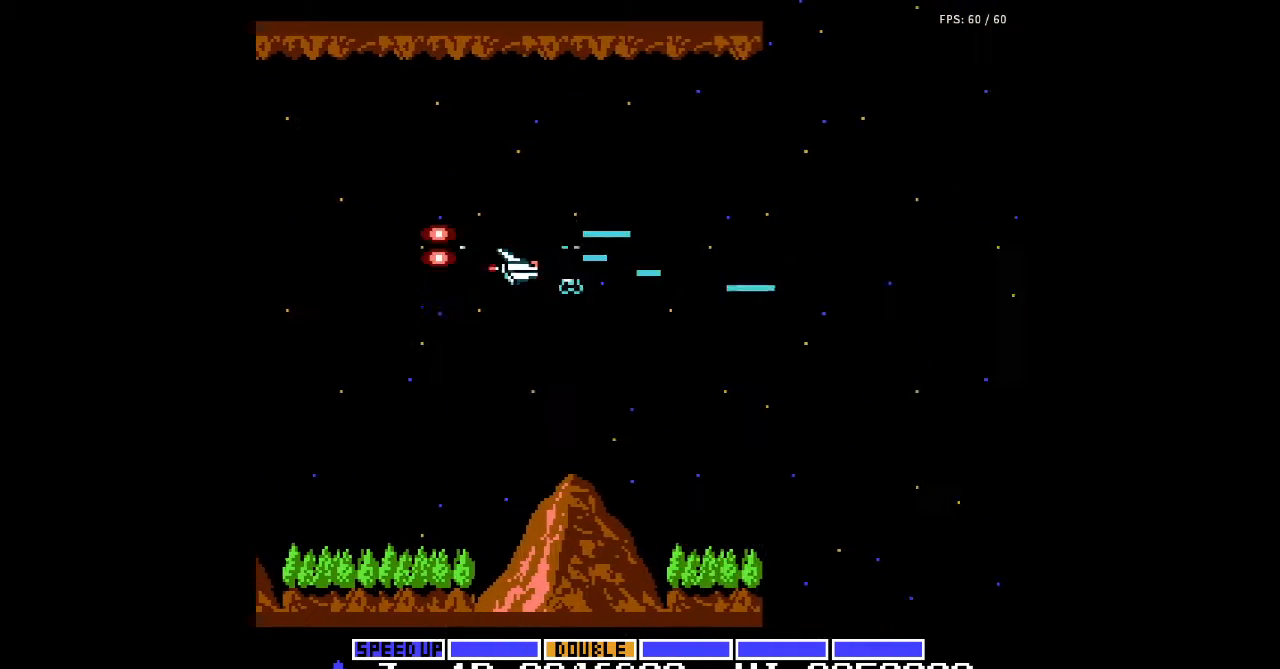
{"buttons": ["DPAD_LEFT"], "events": [[33, "A", "up"], [67, "A", "down"], [100, "A", "up"], [133, "A", "down"], [167, "A", "up"], [200, "A", "down"], [233, "A", "up"], [267, "A", "down"], [300, "A", "up"], [333, "A", "down"], [333, "DPAD_RIGHT", "up"], [367, "A", "up"], [400, "A", "down"], [400, "DPAD_LEFT", "down"], [433, "A", "up"], [467, "A", "down"], [500, "A", "up"]]}
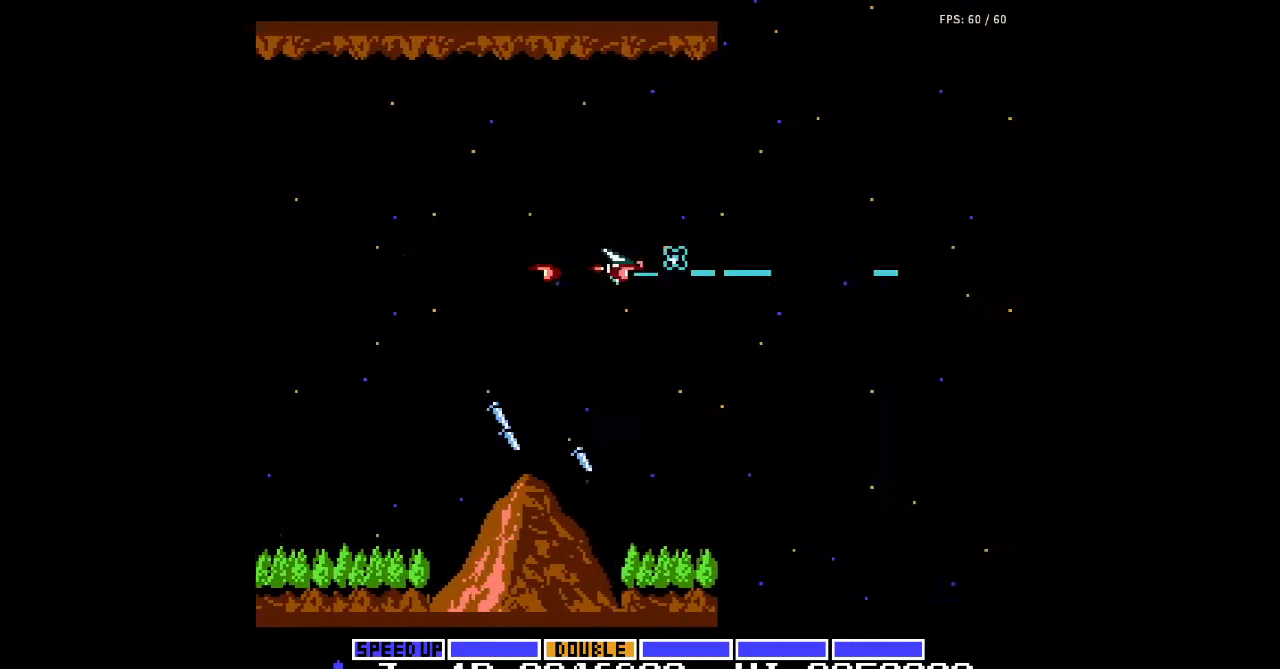
{"buttons": ["A", "DPAD_RIGHT"], "events": [[33, "A", "down"], [67, "A", "up"], [100, "A", "down"], [133, "A", "up"], [167, "A", "down"], [200, "A", "up"], [233, "A", "down"], [233, "DPAD_DOWN", "down"], [267, "A", "up"], [267, "DPAD_LEFT", "up"], [300, "A", "down"], [333, "A", "up"], [367, "A", "down"], [367, "DPAD_RIGHT", "down"], [400, "A", "up"], [400, "DPAD_DOWN", "up"], [433, "A", "down"], [467, "A", "up"], [500, "A", "down"]]}
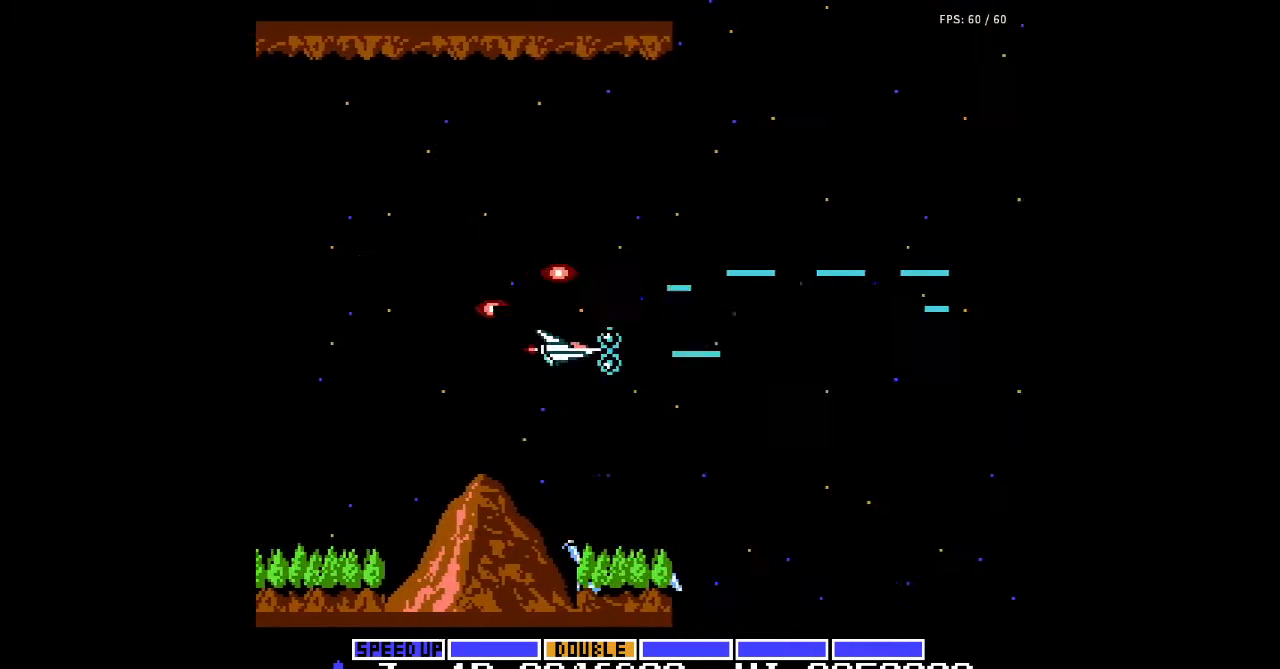
{"buttons": ["DPAD_LEFT"], "events": [[33, "A", "up"], [33, "DPAD_UP", "down"], [67, "A", "down"], [100, "A", "up"], [100, "DPAD_RIGHT", "up"], [133, "A", "down"], [133, "DPAD_LEFT", "down"], [167, "A", "up"], [167, "DPAD_UP", "up"], [200, "A", "down"], [233, "A", "up"], [267, "A", "down"], [300, "A", "up"], [333, "A", "down"], [367, "A", "up"], [400, "A", "down"], [433, "A", "up"], [467, "A", "down"], [500, "A", "up"]]}
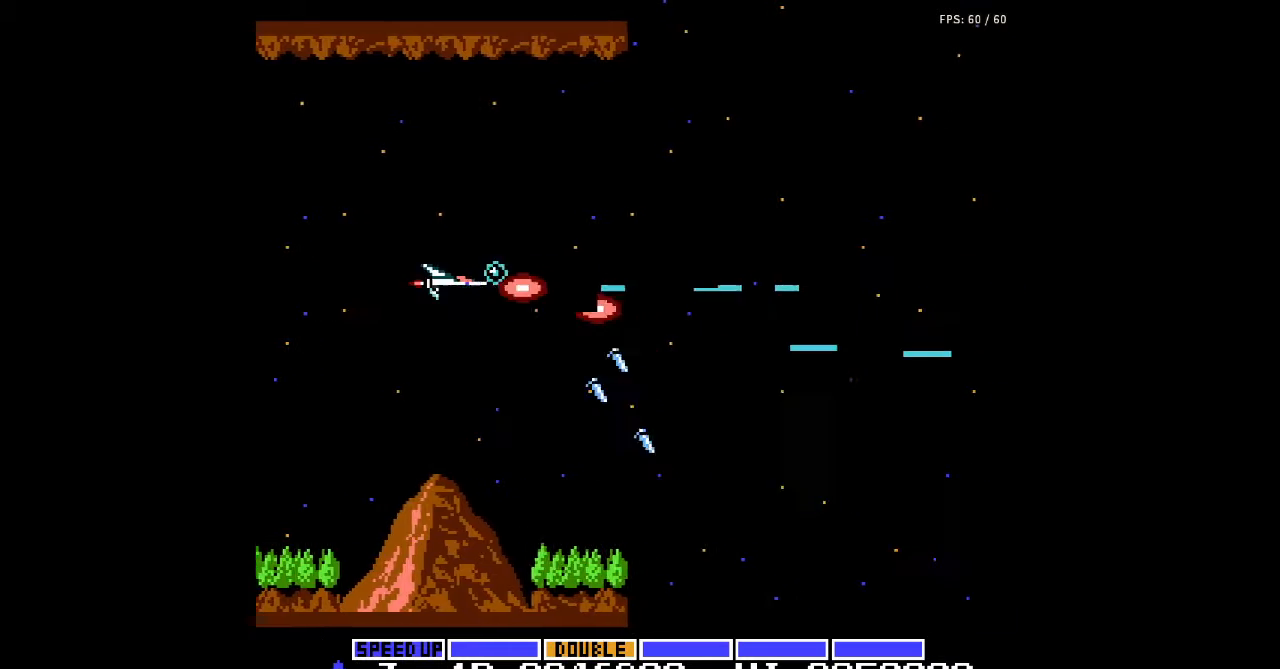
{"buttons": ["A", "DPAD_DOWN", "DPAD_RIGHT"], "events": [[33, "A", "down"], [67, "A", "up"], [100, "A", "down"], [100, "DPAD_LEFT", "up"], [133, "A", "up"], [133, "DPAD_RIGHT", "down"], [167, "A", "down"], [200, "A", "up"], [233, "A", "down"], [267, "A", "up"], [300, "A", "down"], [333, "A", "up"], [367, "A", "down"], [400, "A", "up"], [433, "A", "down"], [433, "DPAD_DOWN", "down"], [467, "A", "up"], [500, "A", "down"]]}
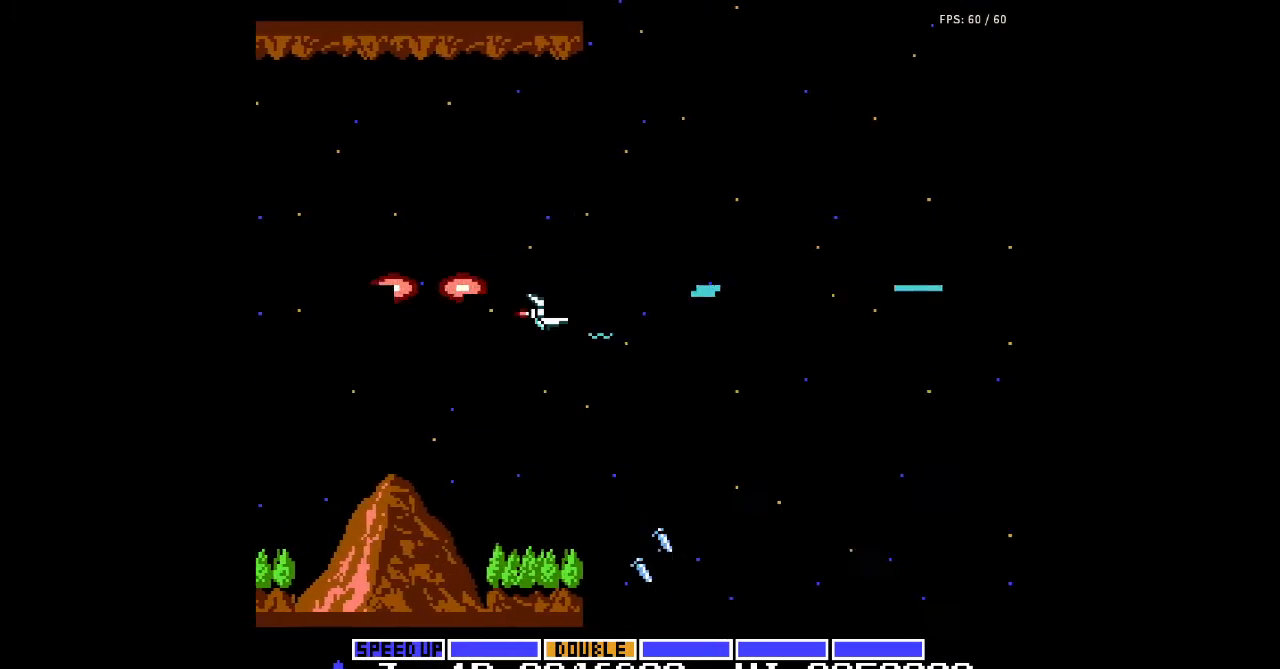
{"buttons": ["DPAD_UP", "DPAD_RIGHT"]}
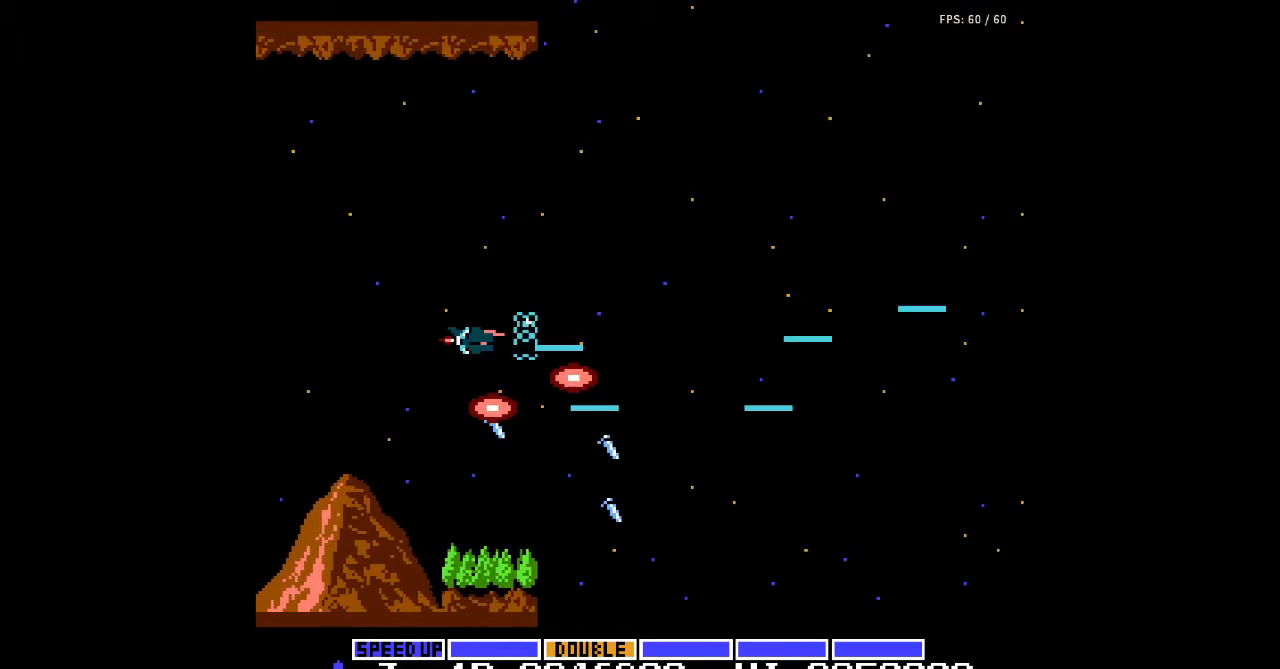
{"buttons": ["A", "DPAD_LEFT"], "events": [[33, "A", "down"], [33, "DPAD_UP", "up"], [67, "A", "up"], [100, "A", "down"], [133, "A", "up"], [167, "A", "down"], [200, "A", "up"], [233, "A", "down"], [267, "A", "up"], [300, "A", "down"], [333, "A", "up"], [367, "A", "down"], [400, "A", "up"], [400, "DPAD_RIGHT", "up"], [400, "DPAD_UP", "down"], [433, "A", "down"], [433, "DPAD_LEFT", "down"], [467, "A", "up"], [500, "A", "down"], [500, "DPAD_UP", "up"]]}
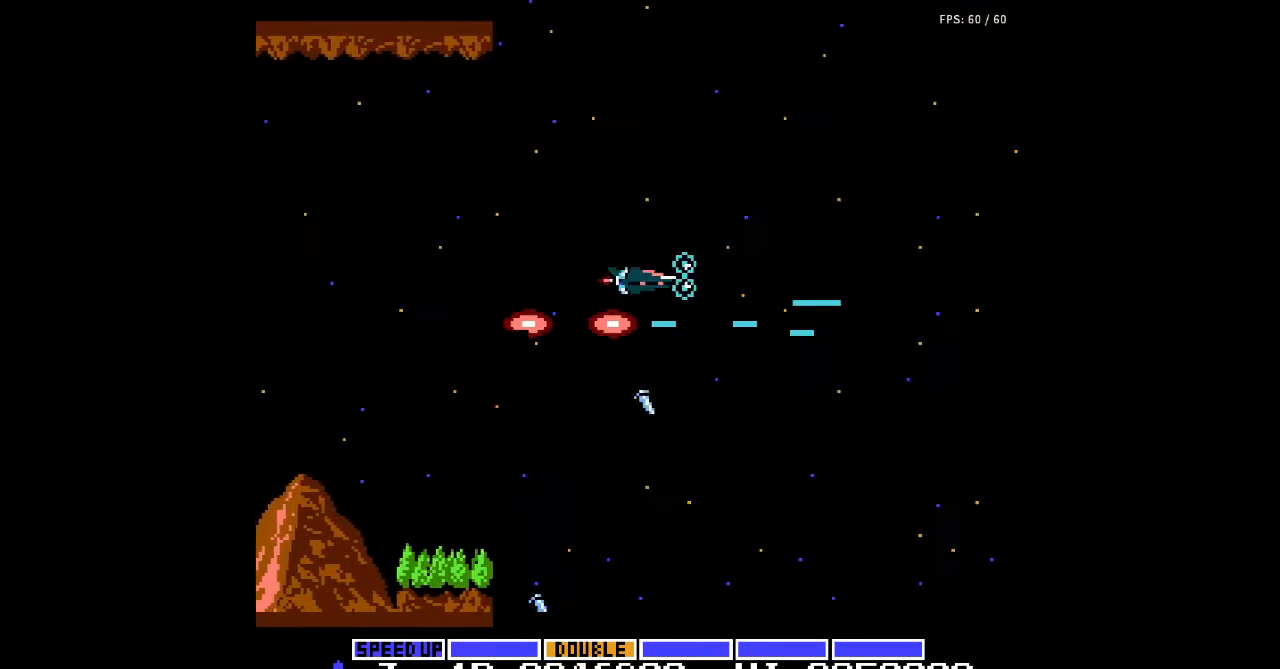
{"buttons": ["DPAD_DOWN", "DPAD_LEFT"], "events": [[33, "A", "up"], [67, "A", "down"], [100, "A", "up"], [133, "A", "down"], [167, "A", "up"], [200, "A", "down"], [233, "A", "up"], [267, "A", "down"], [300, "A", "up"], [333, "A", "down"], [367, "A", "up"], [367, "DPAD_DOWN", "down"], [400, "A", "down"], [433, "A", "up"], [467, "A", "down"], [500, "A", "up"]]}
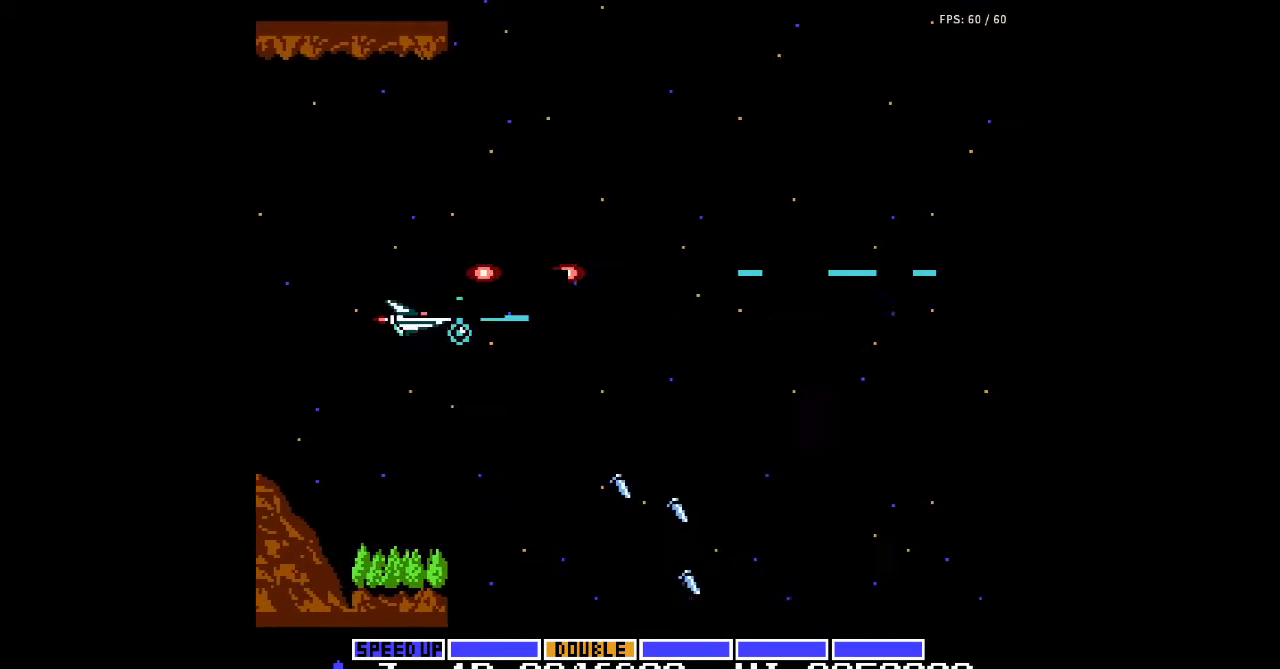
{"buttons": ["A", "DPAD_RIGHT"], "events": [[33, "A", "down"], [33, "DPAD_LEFT", "up"], [67, "A", "up"], [100, "A", "down"], [100, "DPAD_DOWN", "up"], [100, "DPAD_RIGHT", "down"], [133, "A", "up"], [167, "A", "down"], [200, "A", "up"], [233, "A", "down"], [267, "A", "up"], [300, "A", "down"], [333, "A", "up"], [367, "A", "down"], [400, "A", "up"], [433, "A", "down"], [467, "A", "up"], [500, "A", "down"]]}
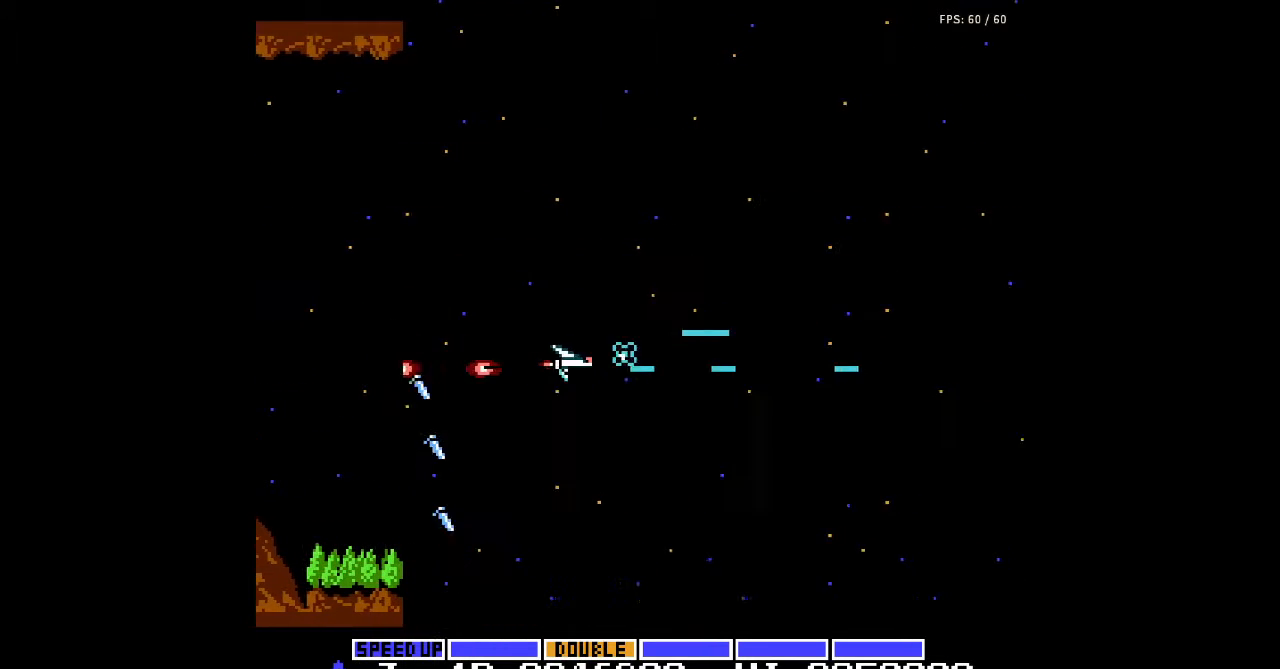
{"buttons": ["DPAD_LEFT"], "events": [[33, "A", "up"], [67, "A", "down"], [100, "A", "up"], [100, "DPAD_RIGHT", "up"], [133, "A", "down"], [133, "DPAD_LEFT", "down"], [167, "A", "up"], [200, "A", "down"], [233, "A", "up"], [267, "A", "down"], [300, "A", "up"], [333, "A", "down"], [367, "A", "up"], [400, "A", "down"], [433, "A", "up"], [467, "A", "down"], [500, "A", "up"]]}
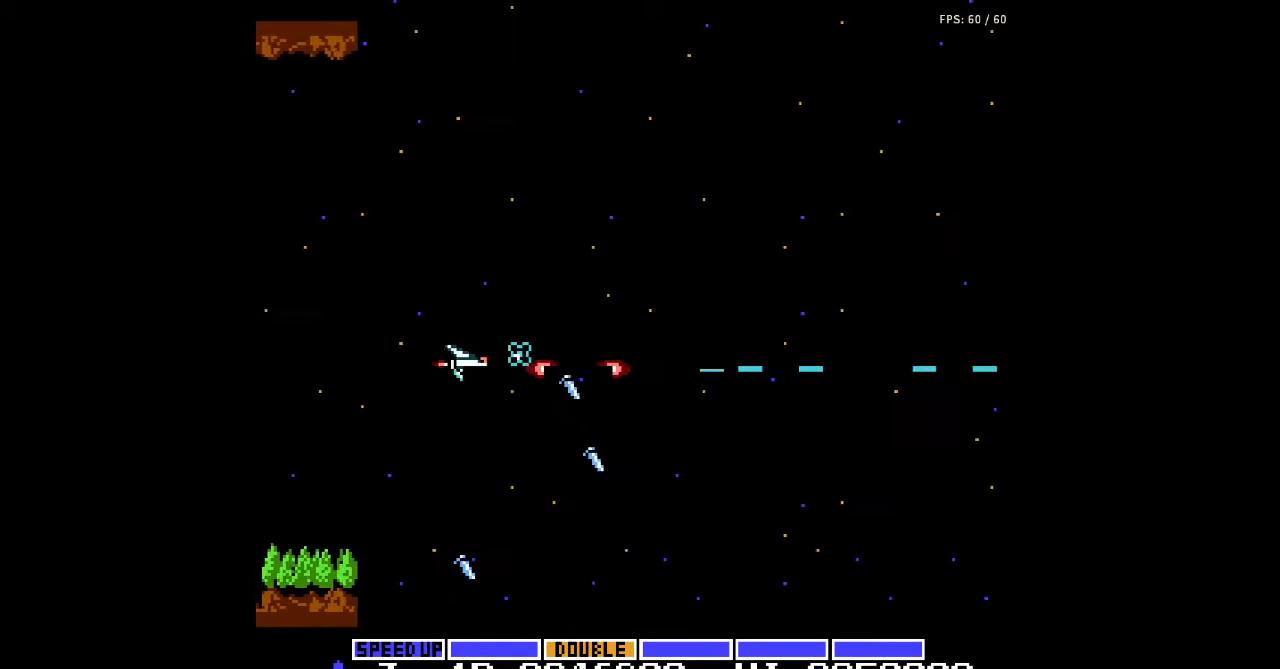
{"buttons": ["A", "DPAD_RIGHT"], "events": [[33, "A", "down"], [67, "A", "up"], [67, "DPAD_LEFT", "up"], [100, "A", "down"], [133, "A", "up"], [133, "DPAD_RIGHT", "down"], [167, "A", "down"], [200, "A", "up"], [233, "A", "down"], [267, "A", "up"], [300, "A", "down"], [333, "A", "up"], [367, "A", "down"], [400, "A", "up"], [433, "A", "down"], [467, "A", "up"], [500, "A", "down"]]}
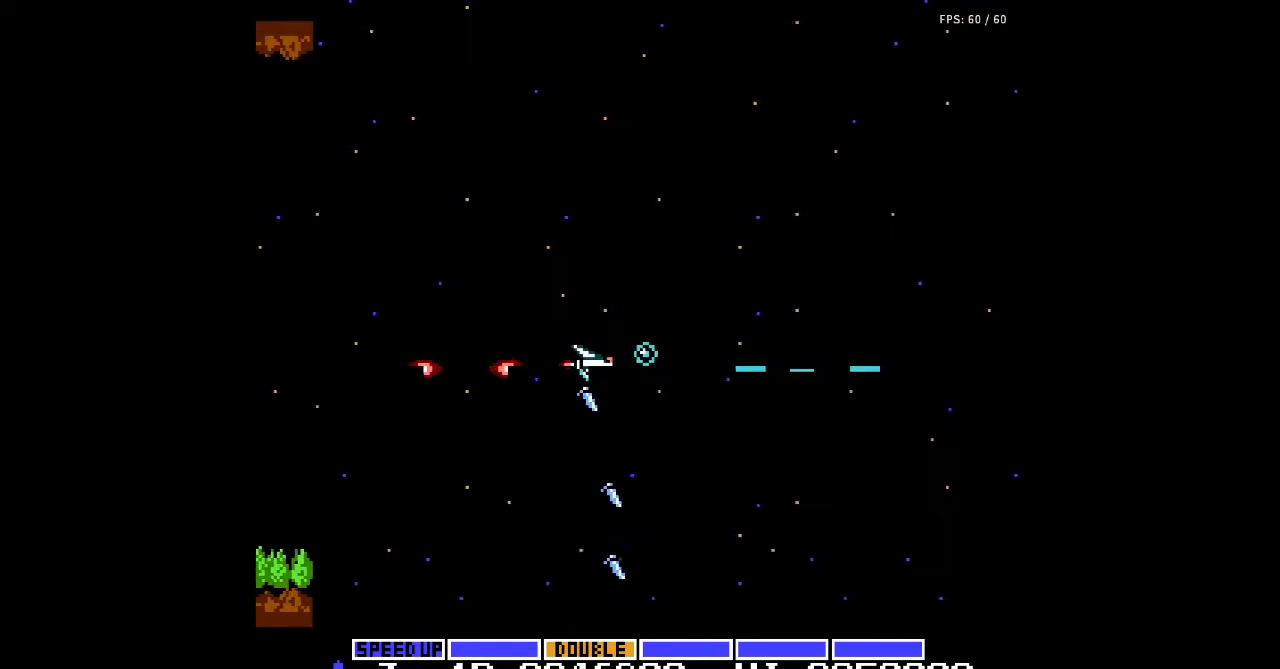
{"buttons": ["DPAD_LEFT"], "events": [[33, "A", "up"], [67, "A", "down"], [67, "DPAD_RIGHT", "up"], [100, "A", "up"], [100, "DPAD_LEFT", "down"], [133, "A", "down"], [167, "A", "up"], [200, "A", "down"], [233, "A", "up"], [267, "A", "down"], [300, "A", "up"], [333, "A", "down"], [367, "A", "up"], [400, "A", "down"], [433, "A", "up"], [467, "A", "down"], [500, "A", "up"]]}
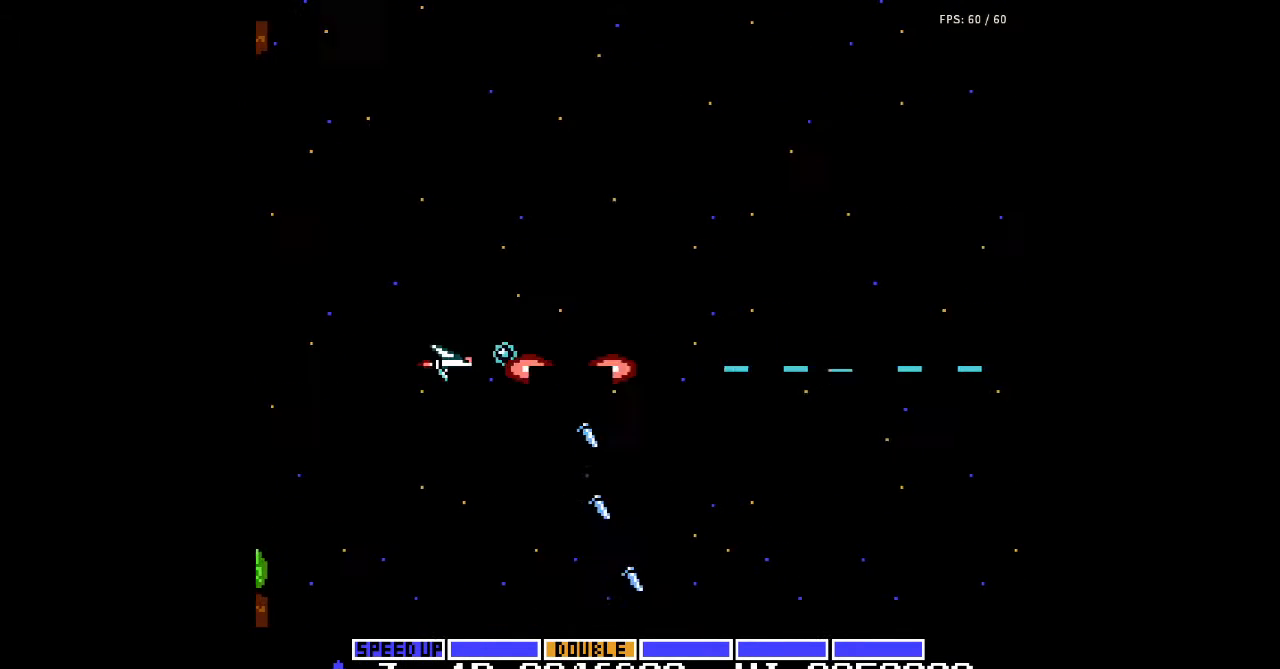
{"buttons": ["A", "DPAD_LEFT"]}
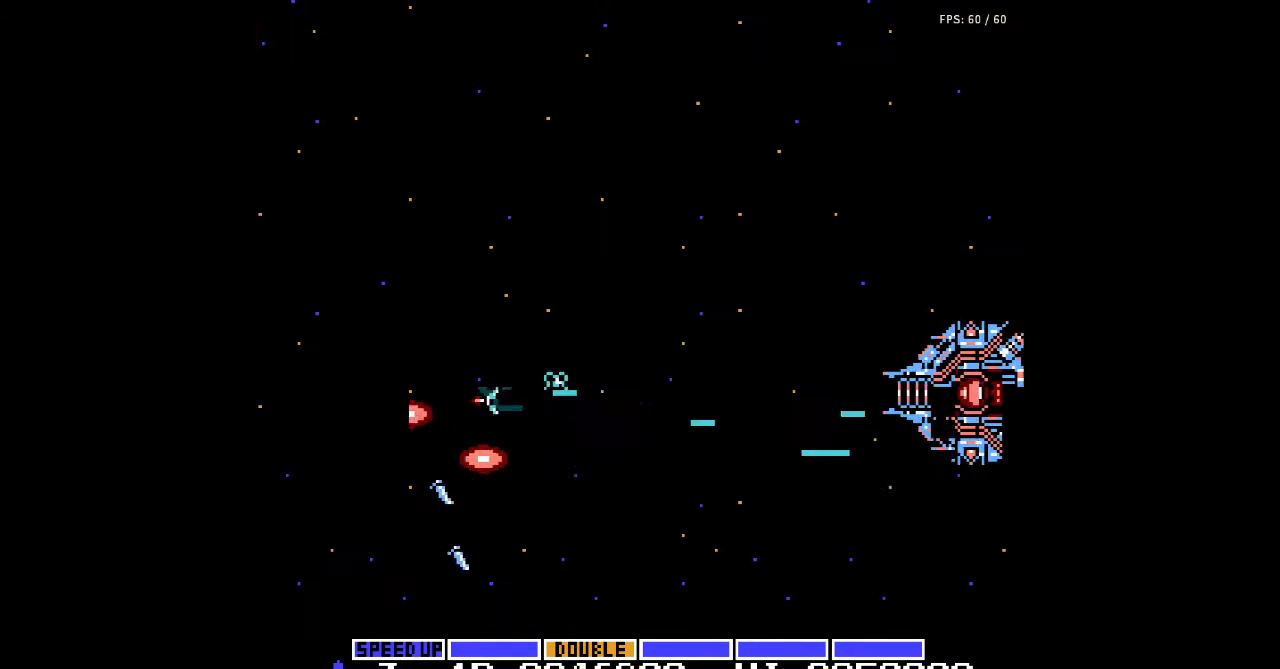
{"buttons": [], "events": [[33, "A", "up"], [67, "A", "down"], [100, "A", "up"], [133, "A", "down"], [167, "A", "up"], [200, "A", "down"], [233, "A", "up"], [267, "A", "down"], [267, "DPAD_LEFT", "up"], [300, "A", "up"], [333, "A", "down"], [367, "A", "up"], [400, "A", "down"], [433, "A", "up"], [467, "A", "down"], [500, "A", "up"]]}
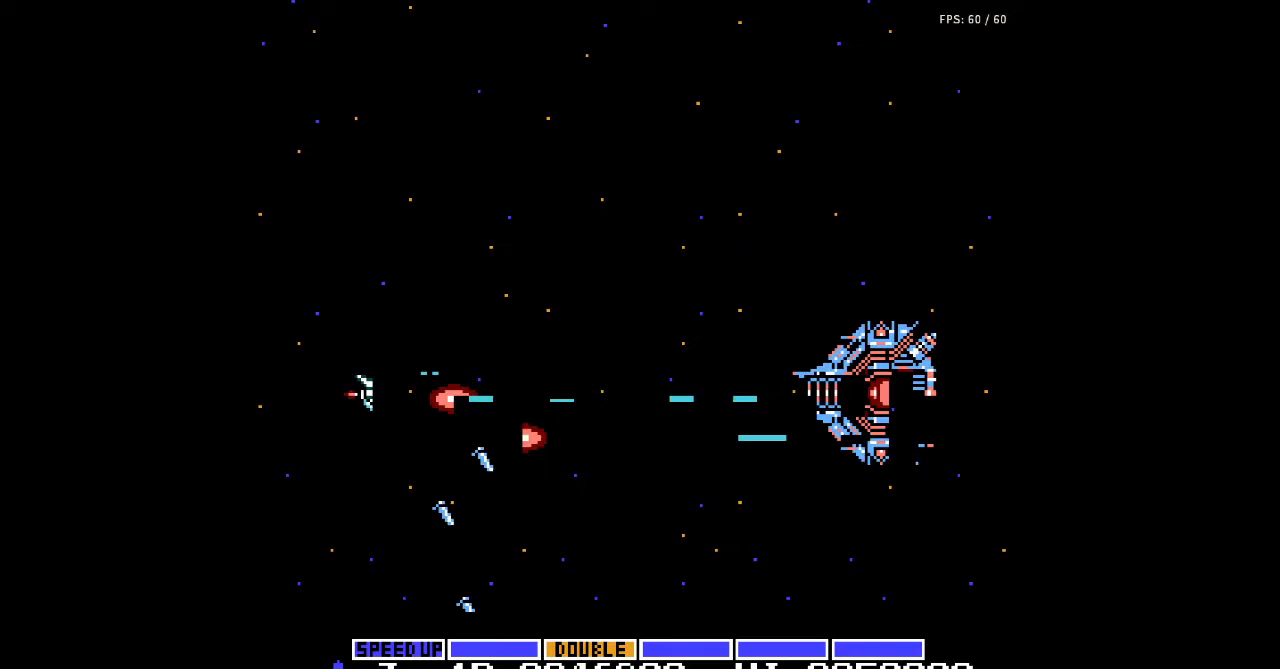
{"buttons": ["A"], "events": [[33, "A", "down"], [67, "A", "up"], [100, "A", "down"], [133, "A", "up"], [167, "A", "down"], [167, "DPAD_LEFT", "down"], [200, "A", "up"], [233, "A", "down"], [267, "A", "up"], [300, "A", "down"], [333, "A", "up"], [333, "DPAD_LEFT", "up"], [367, "A", "down"], [400, "A", "up"], [433, "A", "down"], [467, "A", "up"], [500, "A", "down"]]}
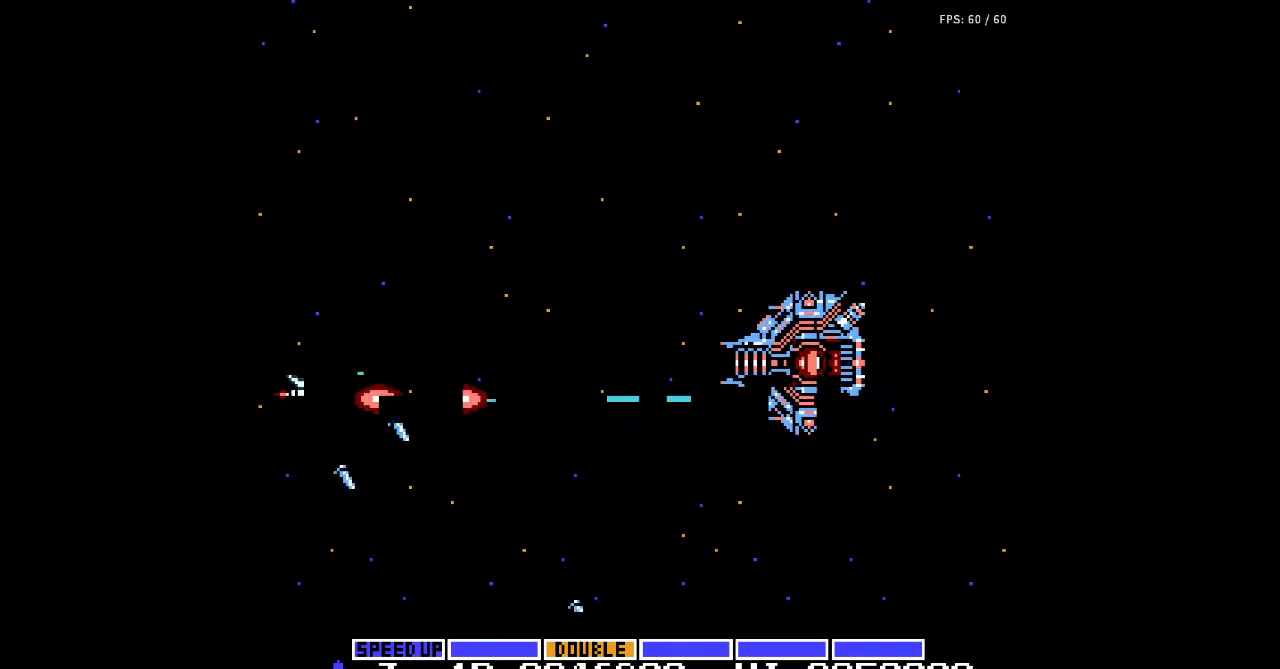
{"buttons": ["DPAD_LEFT"], "events": [[33, "A", "up"], [67, "A", "down"], [100, "A", "up"], [133, "A", "down"], [167, "A", "up"], [200, "A", "down"], [233, "A", "up"], [267, "A", "down"], [300, "A", "up"], [333, "A", "down"], [367, "A", "up"], [400, "A", "down"], [433, "A", "up"], [467, "A", "down"], [467, "DPAD_LEFT", "down"], [500, "A", "up"]]}
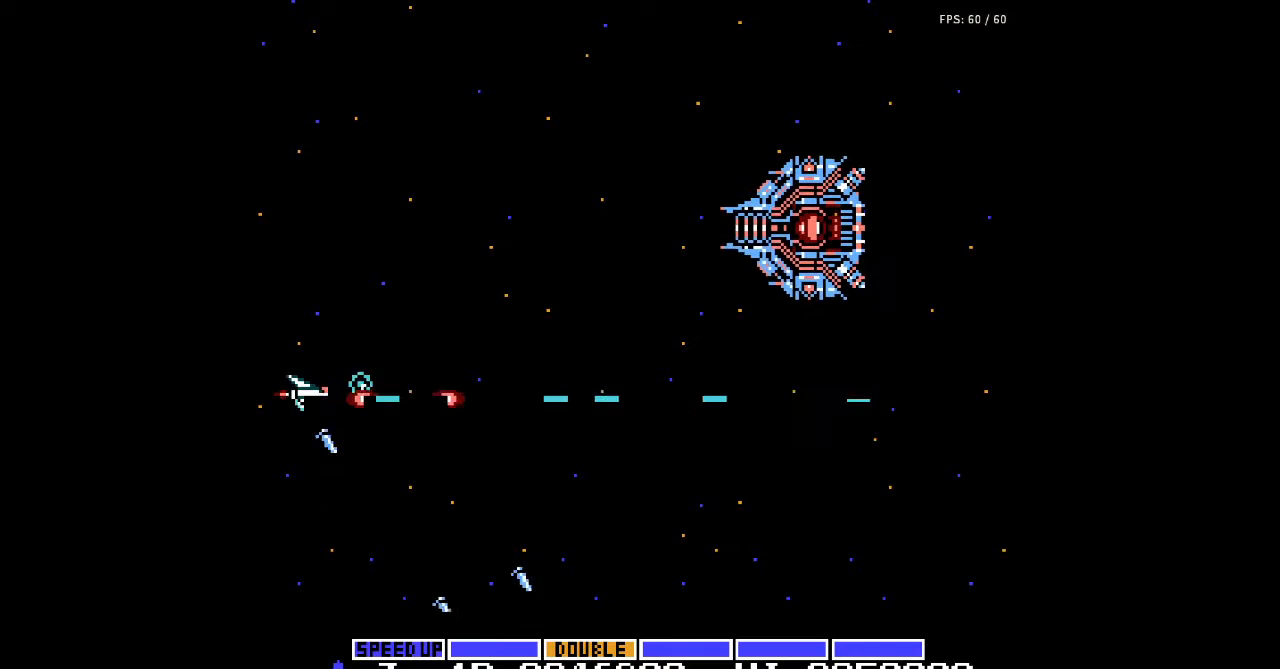
{"buttons": ["A"], "events": [[33, "A", "down"], [67, "A", "up"], [100, "A", "down"], [133, "A", "up"], [133, "DPAD_LEFT", "up"], [167, "A", "down"], [200, "A", "up"], [233, "A", "down"], [267, "A", "up"], [300, "A", "down"], [333, "A", "up"], [367, "A", "down"], [400, "A", "up"], [433, "A", "down"], [467, "A", "up"], [500, "A", "down"]]}
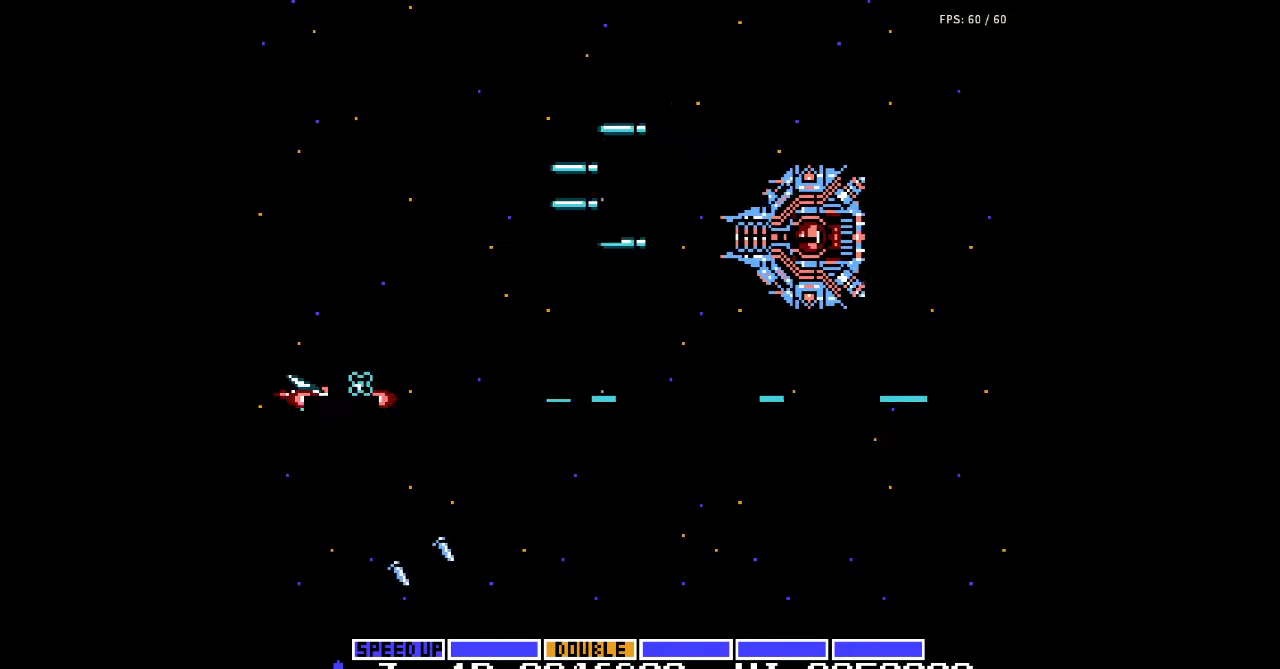
{"buttons": [], "events": [[33, "A", "up"], [67, "A", "down"], [100, "A", "up"], [133, "A", "down"], [167, "A", "up"], [200, "A", "down"], [233, "A", "up"], [267, "A", "down"], [300, "A", "up"], [333, "A", "down"], [367, "A", "up"], [400, "A", "down"], [433, "A", "up"], [467, "A", "down"], [500, "A", "up"]]}
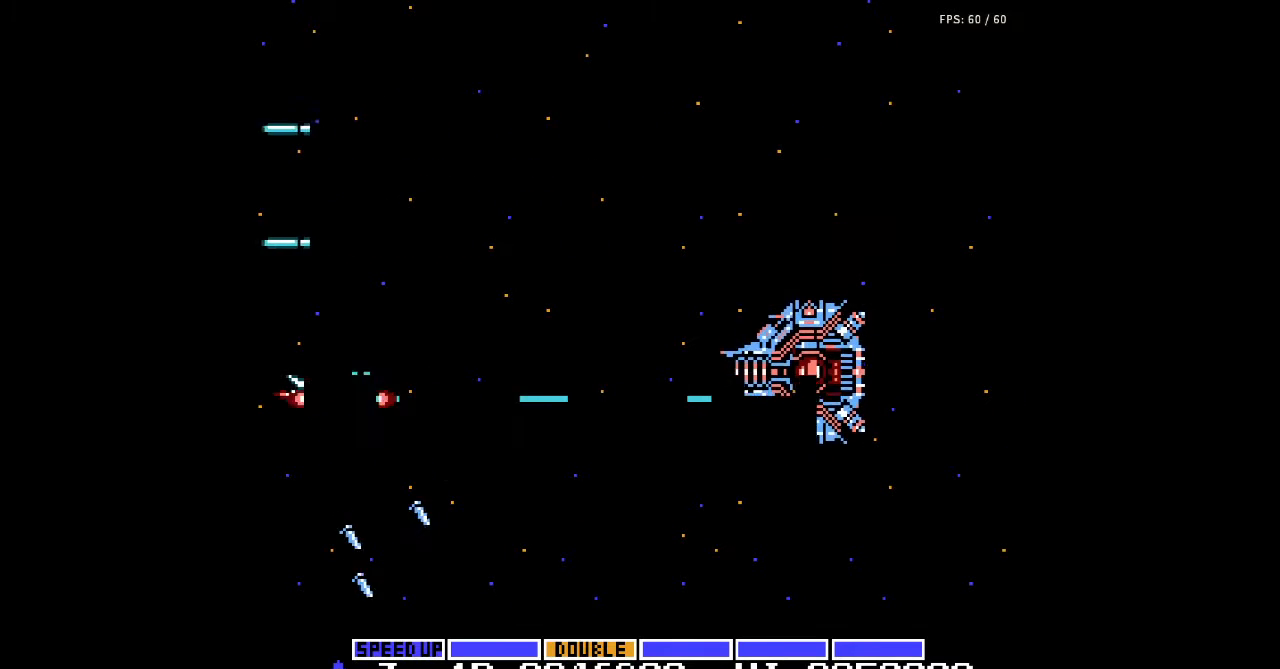
{"buttons": ["A", "DPAD_UP"], "events": [[33, "A", "down"], [67, "A", "up"], [100, "A", "down"], [133, "A", "up"], [167, "A", "down"], [200, "A", "up"], [233, "A", "down"], [267, "A", "up"], [300, "A", "down"], [333, "A", "up"], [367, "A", "down"], [400, "A", "up"], [433, "A", "down"], [467, "A", "up"], [500, "A", "down"], [500, "DPAD_UP", "down"]]}
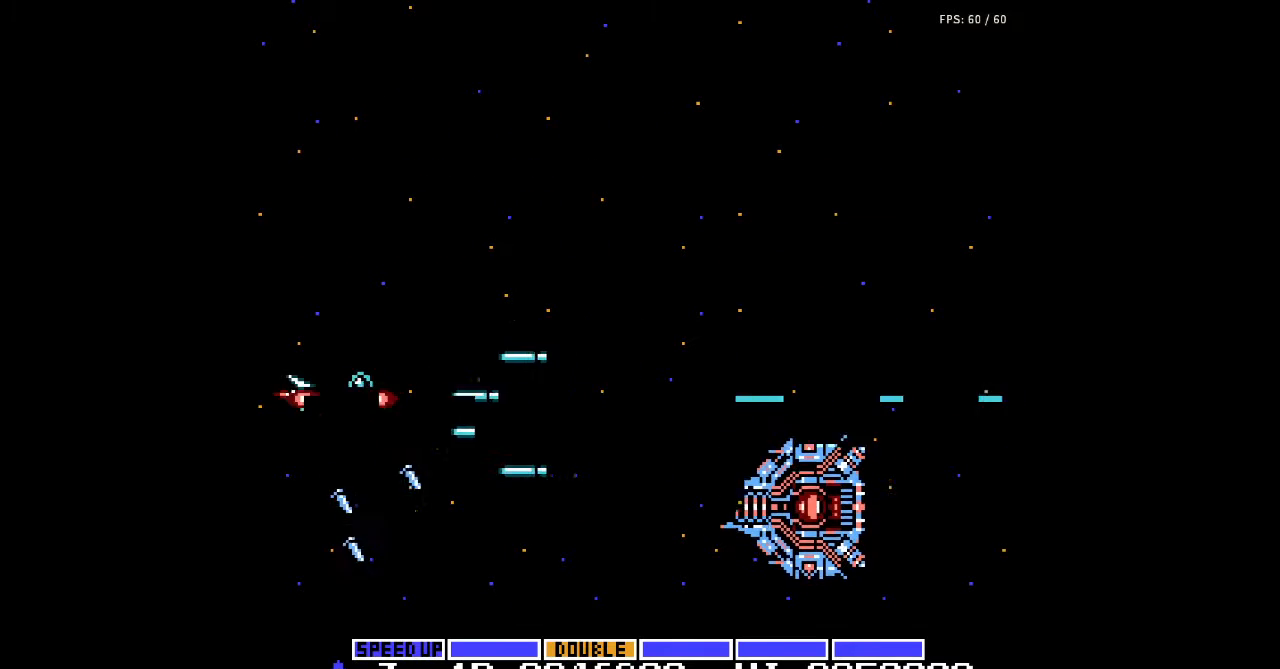
{"buttons": ["DPAD_DOWN", "DPAD_RIGHT"], "events": [[33, "A", "up"], [67, "A", "down"], [100, "A", "up"], [167, "A", "down"], [200, "A", "up"], [233, "A", "down"], [300, "A", "up"], [300, "DPAD_RIGHT", "down"], [333, "A", "down"], [333, "DPAD_UP", "up"], [367, "A", "up"], [400, "A", "down"], [433, "A", "up"], [433, "DPAD_DOWN", "down"], [467, "A", "down"], [500, "A", "up"]]}
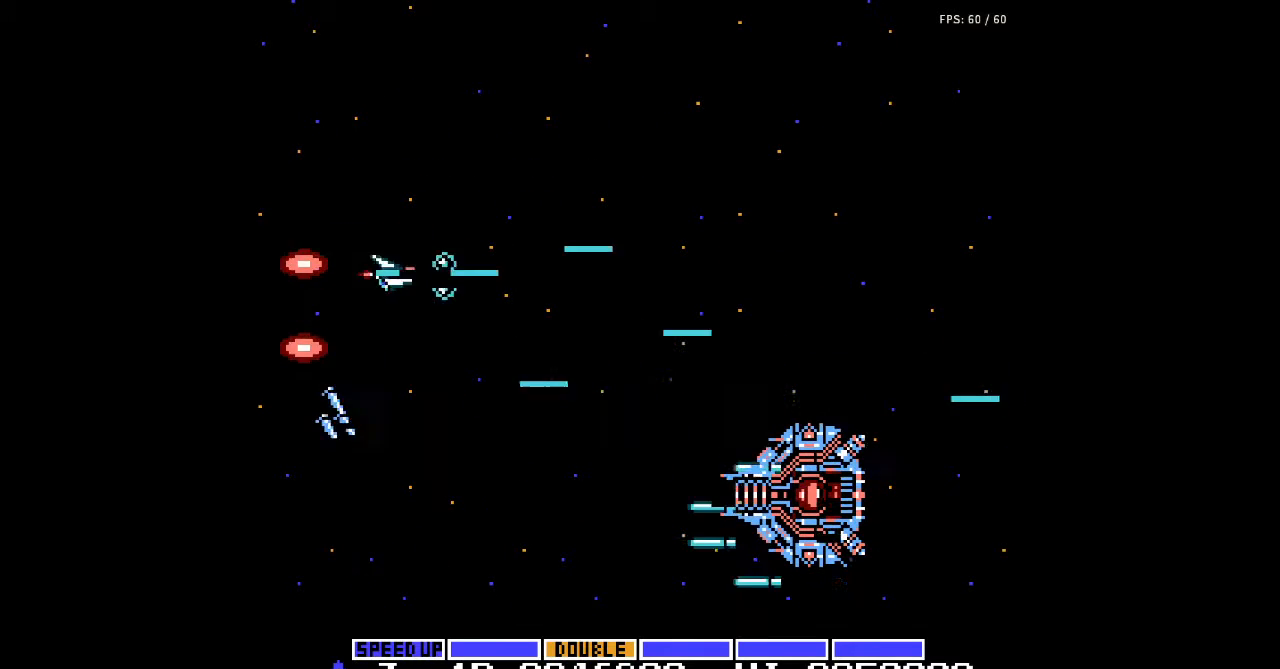
{"buttons": ["A", "DPAD_LEFT"], "events": [[33, "A", "down"], [67, "A", "up"], [67, "DPAD_RIGHT", "up"], [100, "A", "down"], [133, "A", "up"], [167, "A", "down"], [200, "A", "up"], [233, "A", "down"], [233, "DPAD_DOWN", "up"], [267, "A", "up"], [300, "A", "down"], [333, "A", "up"], [367, "A", "down"], [367, "DPAD_LEFT", "down"], [400, "A", "up"], [433, "A", "down"], [467, "A", "up"], [500, "A", "down"]]}
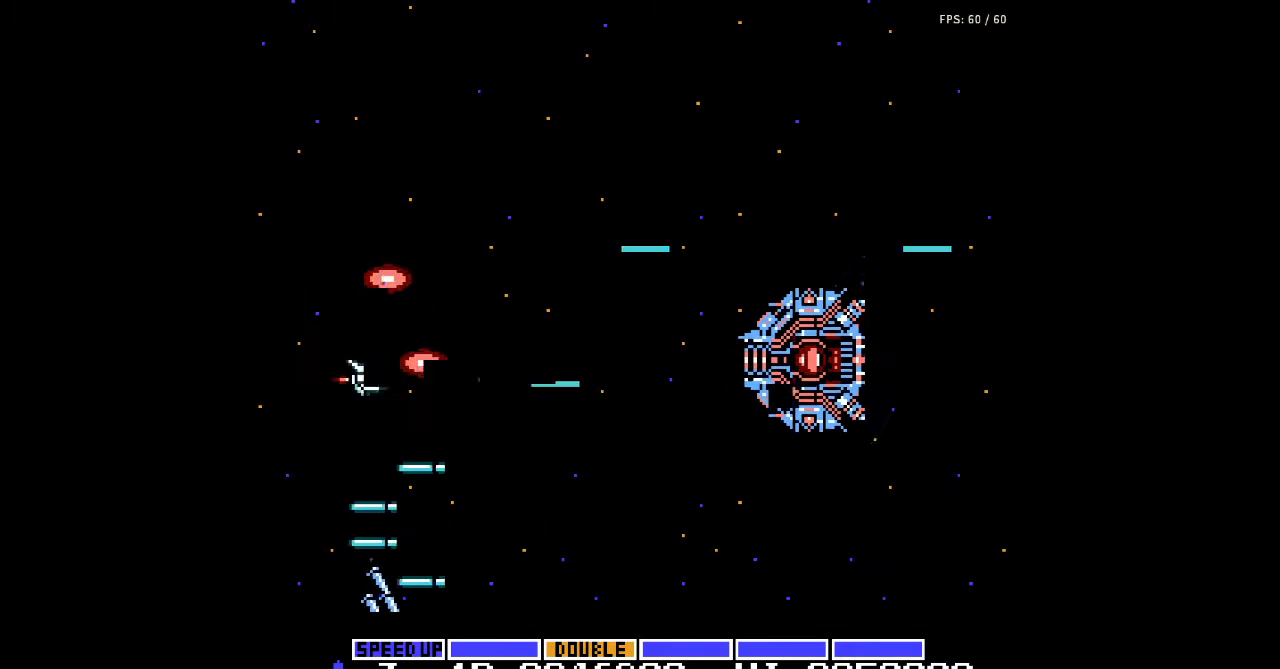
{"buttons": ["DPAD_DOWN", "DPAD_RIGHT"]}
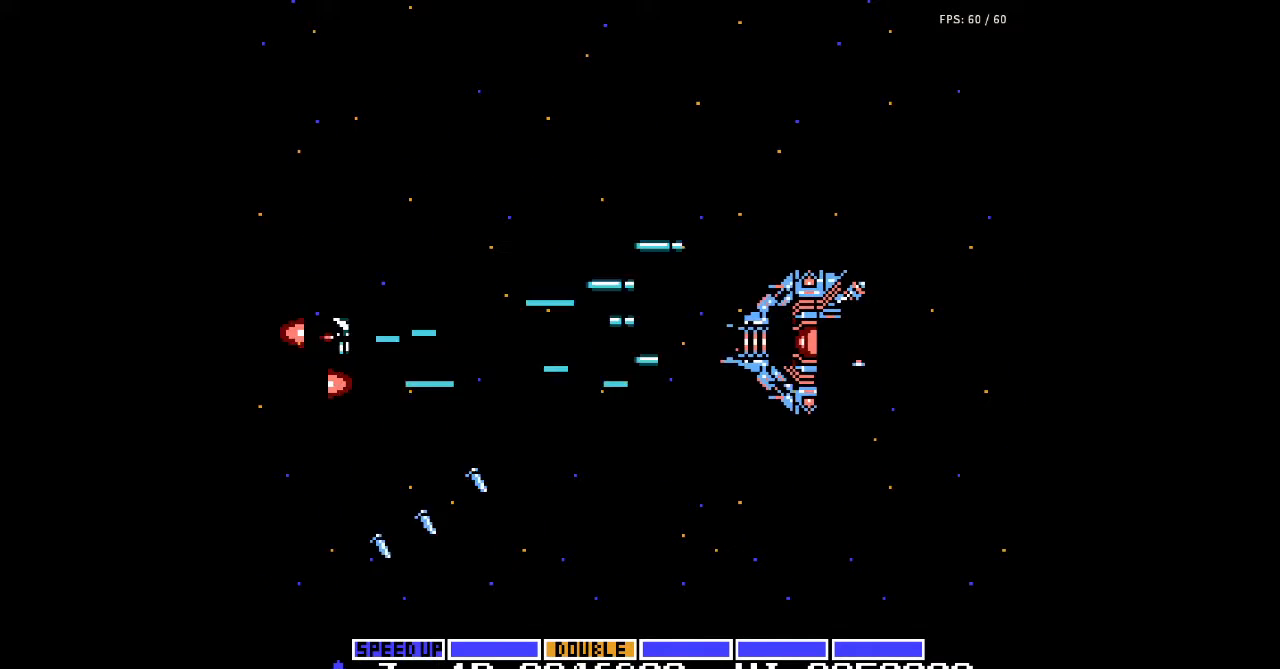
{"buttons": ["A", "DPAD_UP", "DPAD_RIGHT"], "events": [[33, "A", "down"], [67, "A", "up"], [100, "A", "down"], [133, "A", "up"], [167, "A", "down"], [200, "A", "up"], [233, "A", "down"], [267, "A", "up"], [300, "A", "down"], [333, "A", "up"], [367, "A", "down"], [400, "A", "up"], [433, "A", "down"], [467, "A", "up"], [467, "DPAD_DOWN", "up"], [500, "A", "down"], [500, "DPAD_UP", "down"]]}
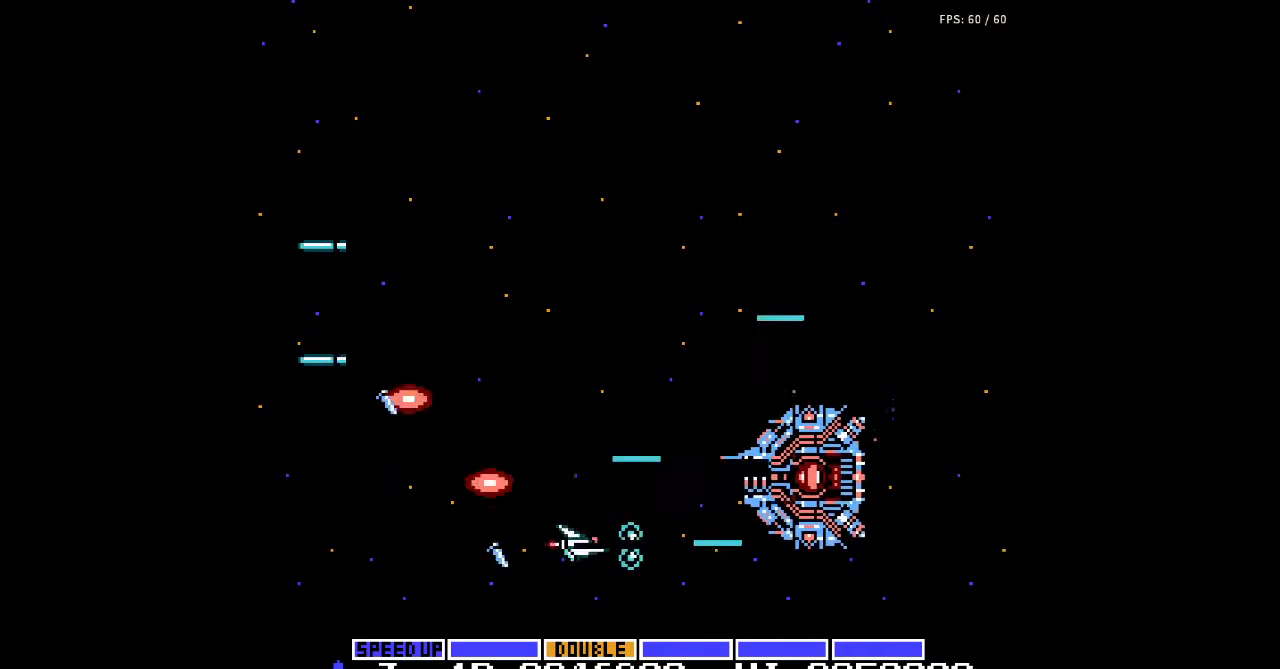
{"buttons": ["DPAD_LEFT"], "events": [[33, "A", "up"], [67, "A", "down"], [67, "DPAD_RIGHT", "up"], [100, "A", "up"], [133, "A", "down"], [133, "DPAD_LEFT", "down"], [167, "A", "up"], [167, "DPAD_UP", "up"], [200, "A", "down"], [233, "A", "up"], [267, "A", "down"], [300, "A", "up"], [333, "A", "down"], [367, "A", "up"], [400, "A", "down"], [433, "A", "up"], [467, "A", "down"], [500, "A", "up"]]}
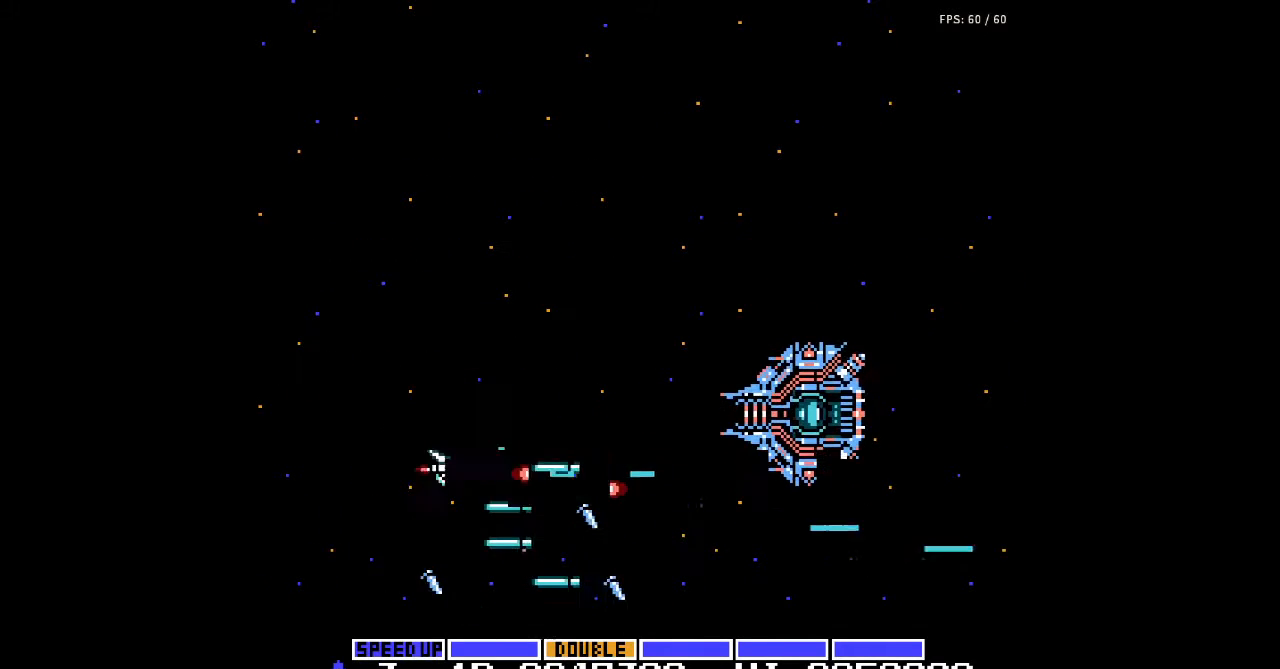
{"buttons": ["A", "DPAD_RIGHT"], "events": [[33, "A", "down"], [33, "DPAD_UP", "down"], [67, "A", "up"], [100, "A", "down"], [133, "A", "up"], [167, "A", "down"], [200, "A", "up"], [233, "A", "down"], [267, "A", "up"], [300, "A", "down"], [333, "A", "up"], [367, "A", "down"], [400, "A", "up"], [400, "DPAD_LEFT", "up"], [433, "A", "down"], [433, "DPAD_UP", "up"], [467, "A", "up"], [467, "DPAD_RIGHT", "down"], [500, "A", "down"]]}
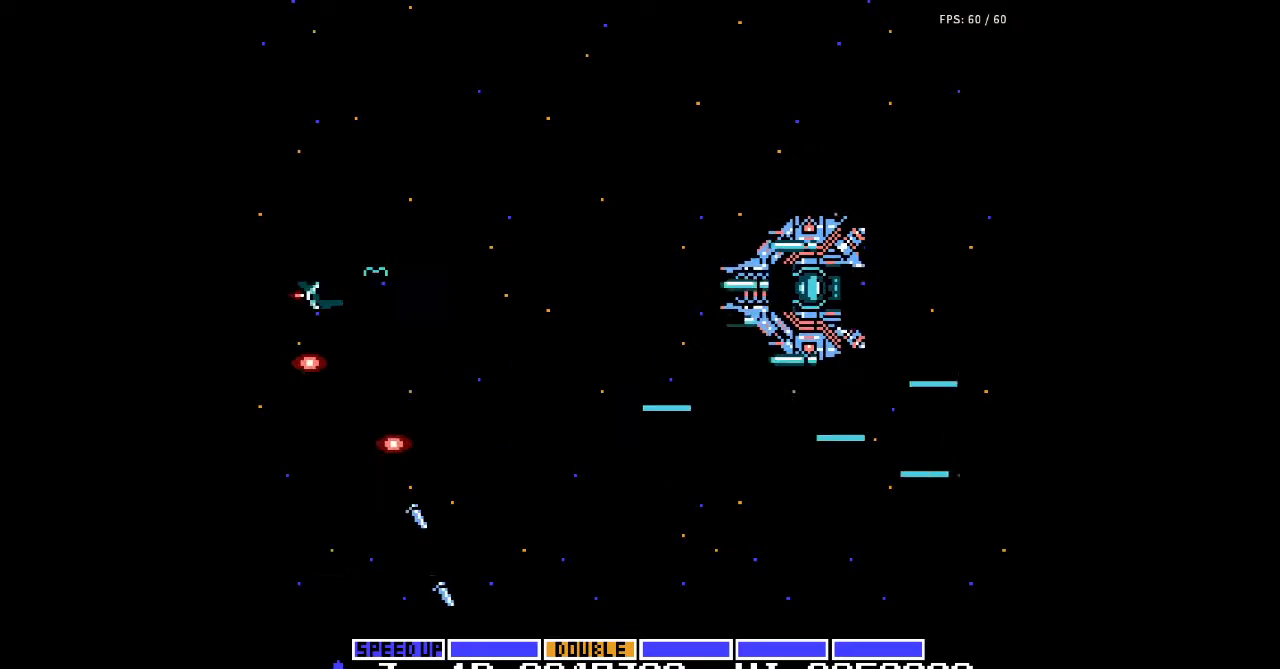
{"buttons": ["DPAD_DOWN"], "events": [[33, "A", "up"], [33, "DPAD_DOWN", "down"], [67, "A", "down"], [100, "A", "up"], [133, "A", "down"], [133, "DPAD_RIGHT", "up"], [167, "A", "up"], [200, "A", "down"], [233, "A", "up"], [233, "DPAD_DOWN", "up"], [267, "A", "down"], [300, "A", "up"], [300, "DPAD_DOWN", "down"], [333, "A", "down"], [367, "A", "up"], [400, "A", "down"], [433, "A", "up"], [467, "A", "down"], [500, "A", "up"]]}